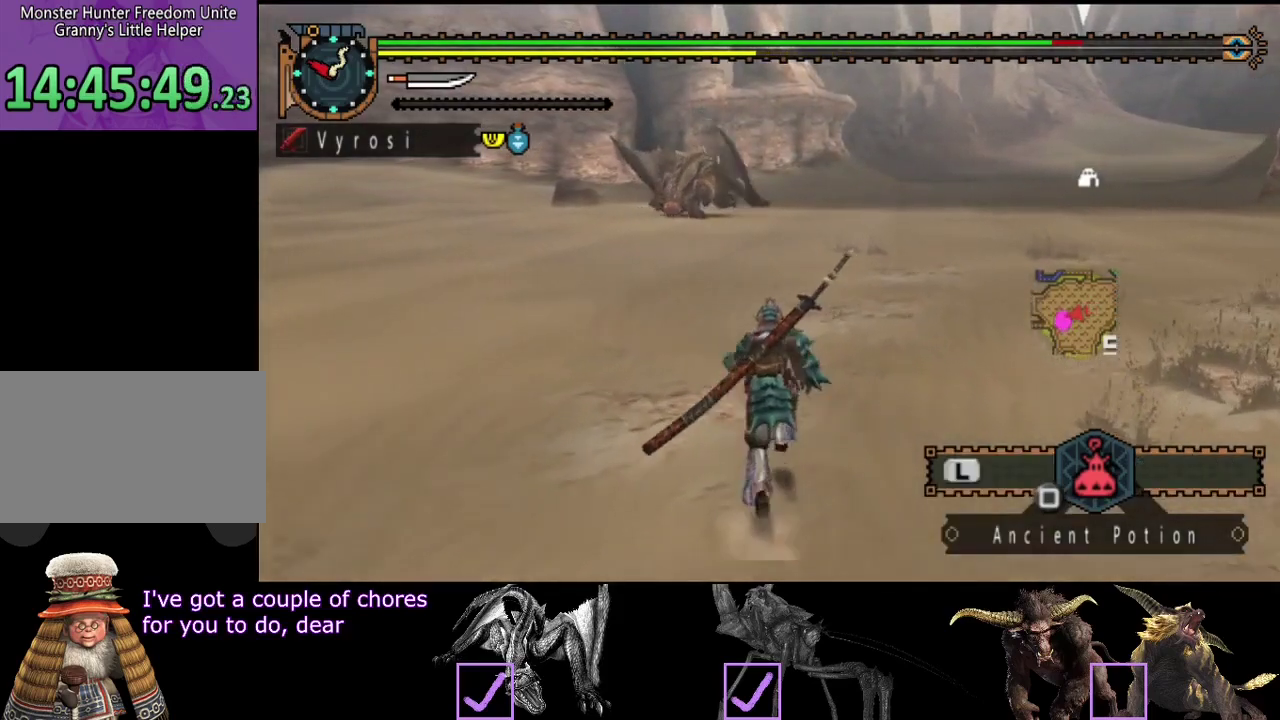
Gameplay with a controller (PlayStation layout); each line is a JSON object with the inputs held at the frame after it. "events" lists button and stick changes between this image and that frame as [ms after this image, input, new state], when the widget could be followed in between. Not read: L3 R3.
{"buttons": ["L2", "R2"], "left_stick": "up", "right_stick": "center", "events": [[150, "L2", "down"]]}
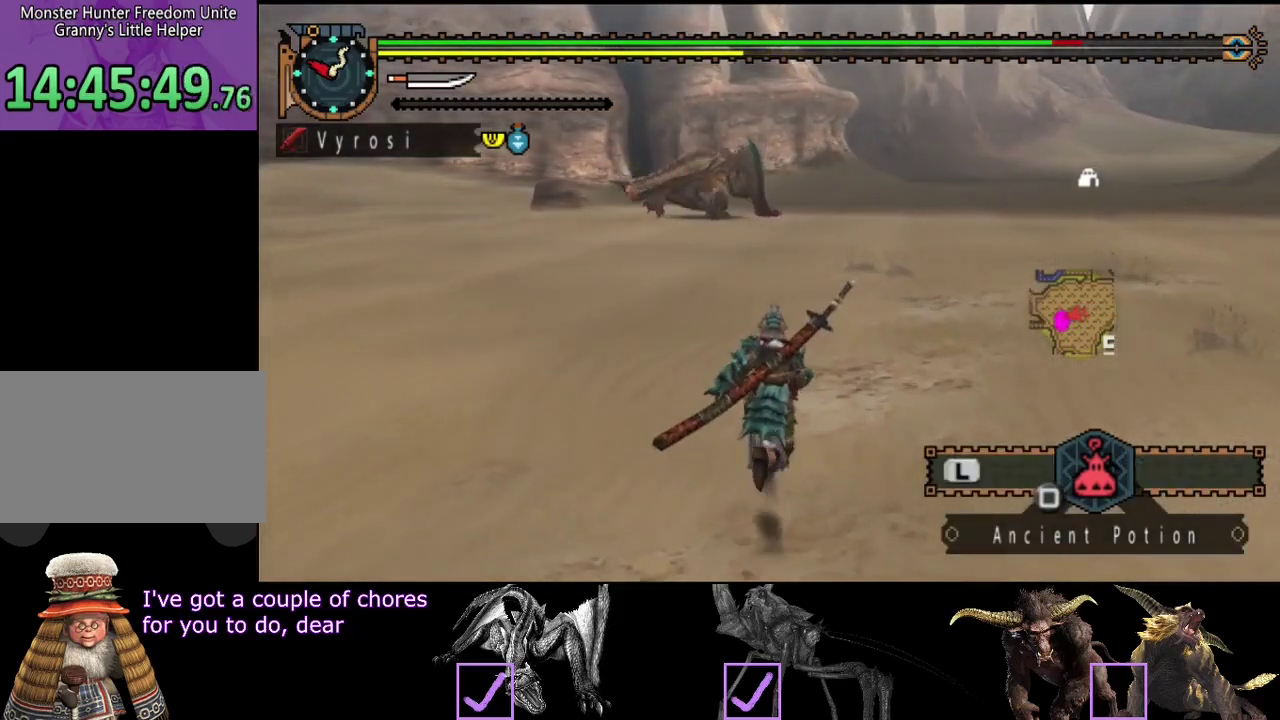
{"buttons": ["SQUARE", "L2", "R2"], "left_stick": "up", "right_stick": "center", "events": [[500, "SQUARE", "down"]]}
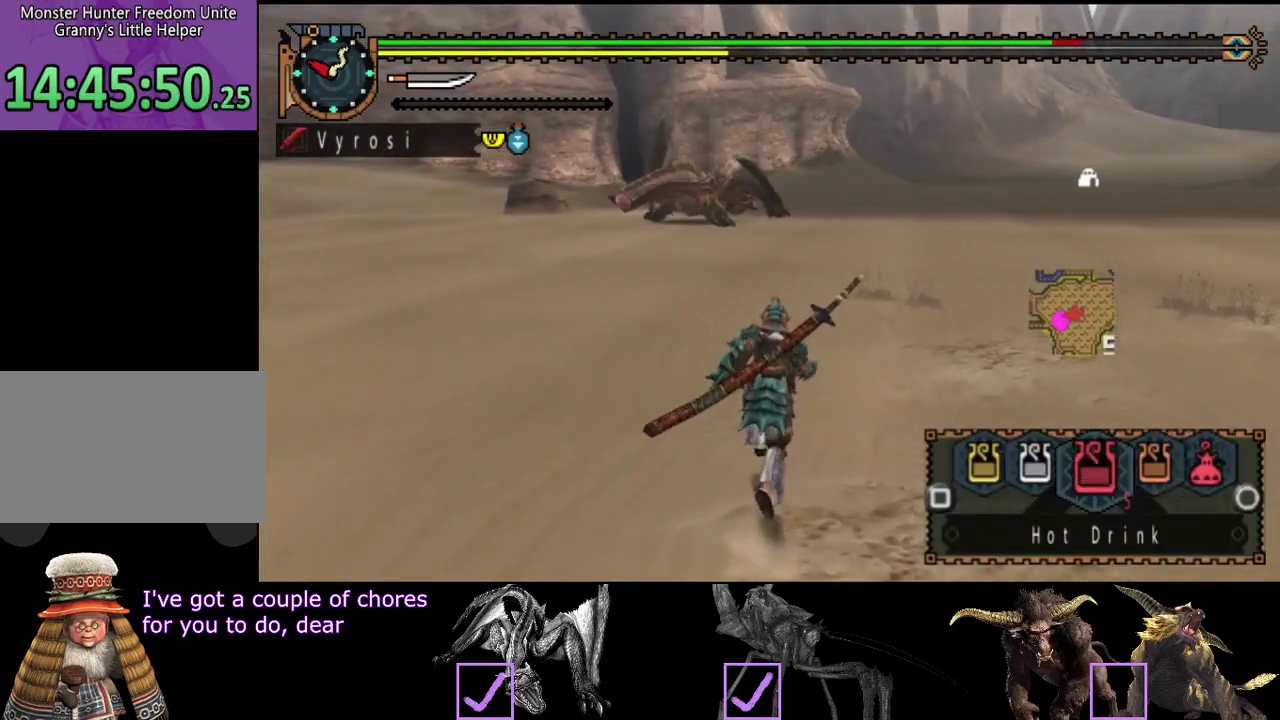
{"buttons": ["SQUARE", "L2", "R2"], "left_stick": "up", "right_stick": "center", "events": [[67, "SQUARE", "up"], [267, "SQUARE", "down"], [350, "SQUARE", "up"], [450, "SQUARE", "down"]]}
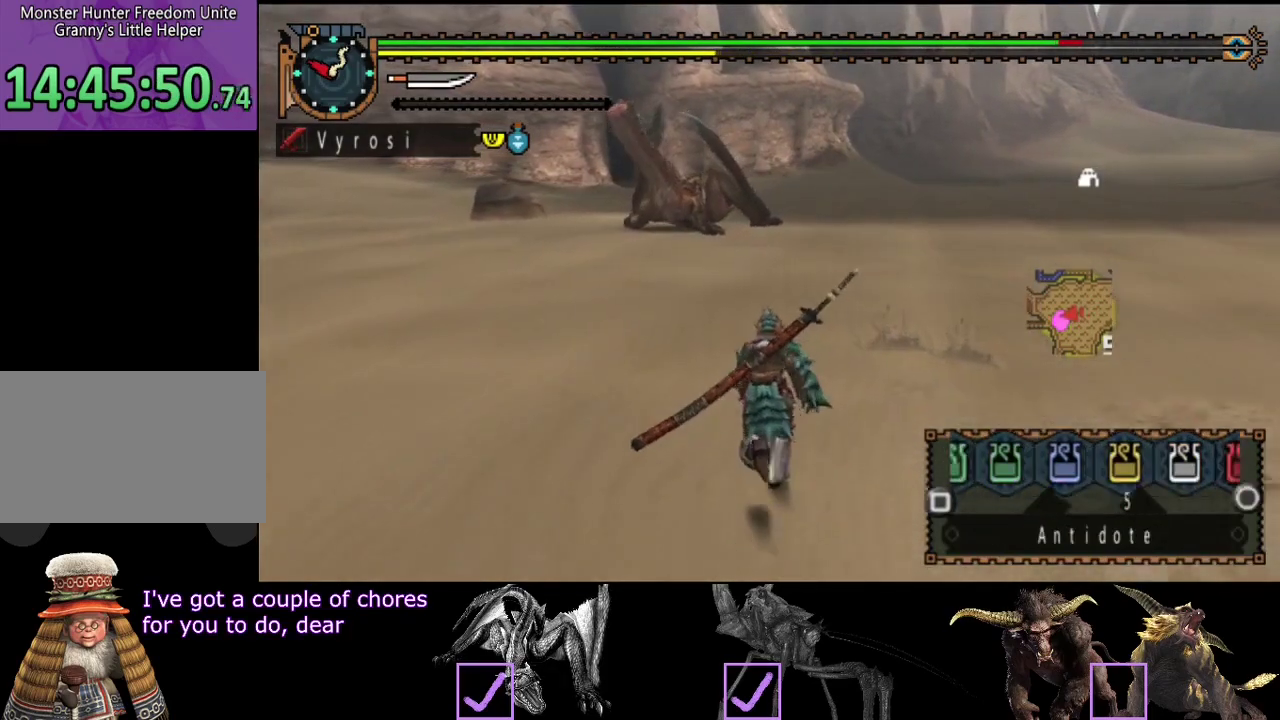
{"buttons": ["SQUARE", "L2", "R2"], "left_stick": "up", "right_stick": "center", "events": [[17, "SQUARE", "up"], [83, "SQUARE", "down"], [183, "SQUARE", "up"], [283, "SQUARE", "down"], [383, "SQUARE", "up"], [450, "SQUARE", "down"]]}
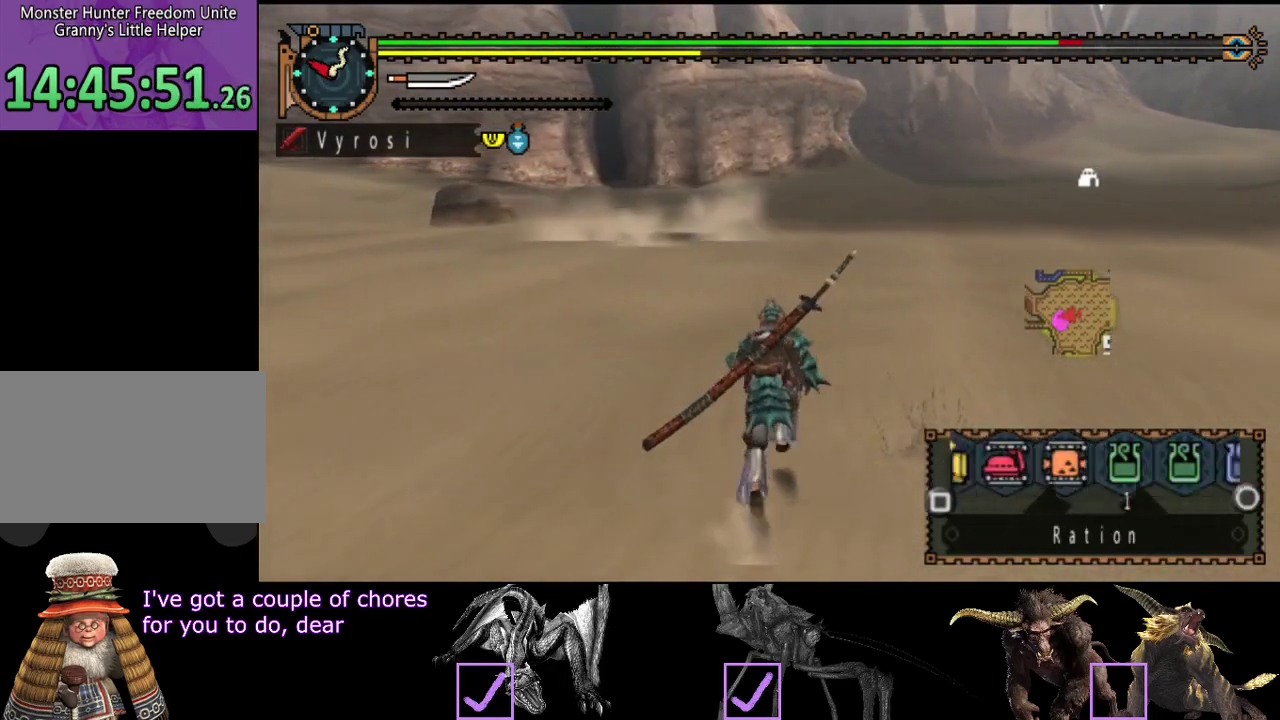
{"buttons": ["SQUARE", "R2"], "left_stick": "up", "right_stick": "center", "events": [[17, "SQUARE", "up"], [450, "L2", "up"], [500, "SQUARE", "down"]]}
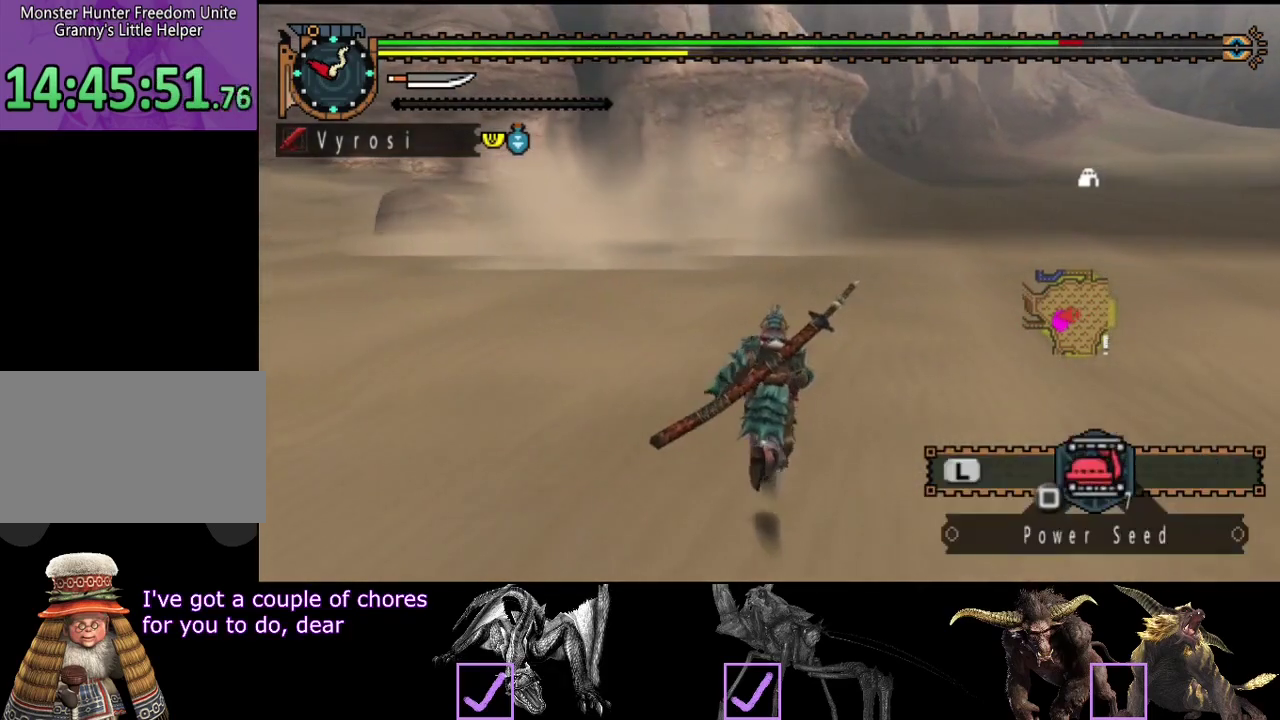
{"buttons": ["L2", "R2"], "left_stick": "up", "right_stick": "center", "events": [[100, "SQUARE", "up"], [133, "L2", "down"]]}
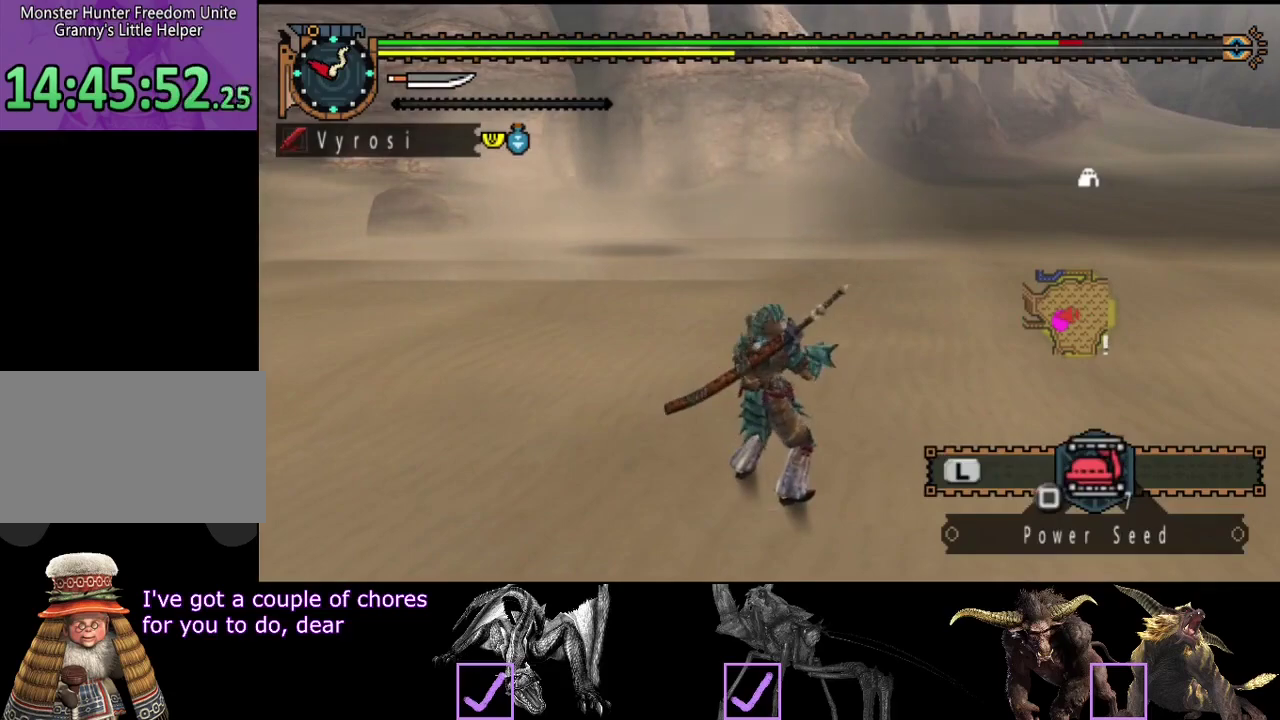
{"buttons": ["R2"], "left_stick": "up", "right_stick": "right", "events": [[367, "L2", "up"], [433, "right_stick", "right"]]}
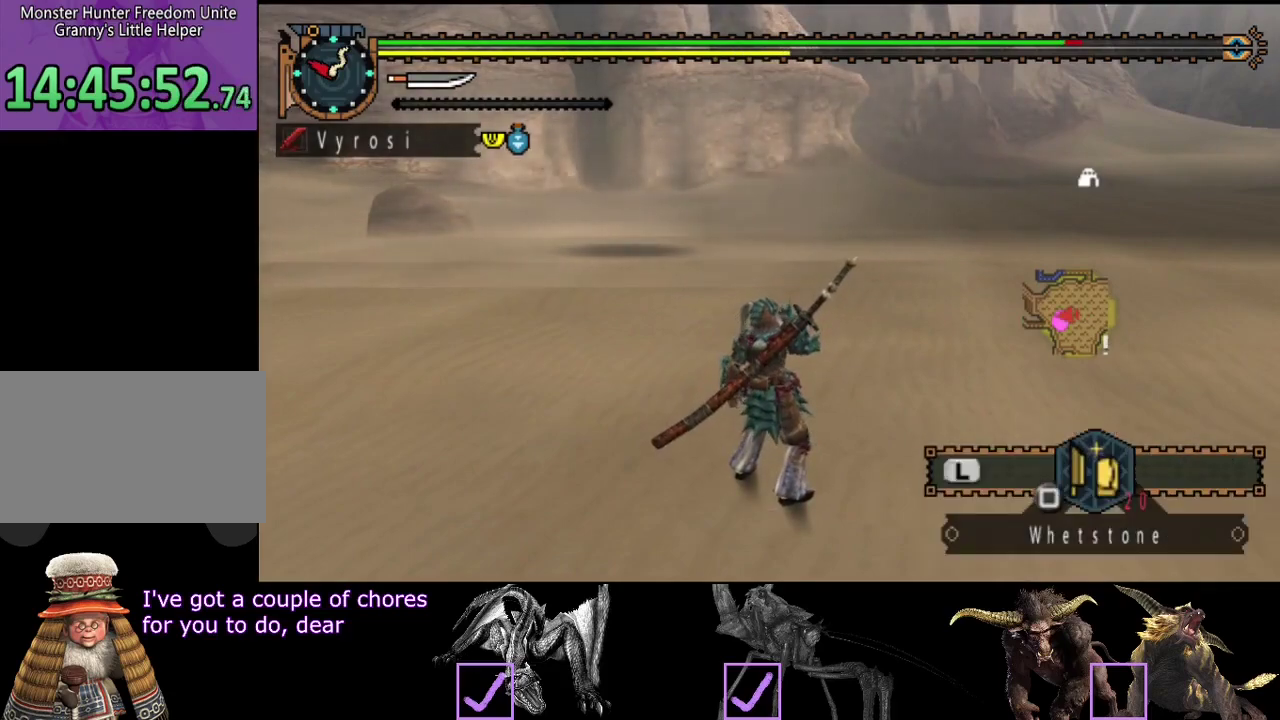
{"buttons": ["R2"], "left_stick": "up", "right_stick": "center", "events": [[33, "right_stick", "center"]]}
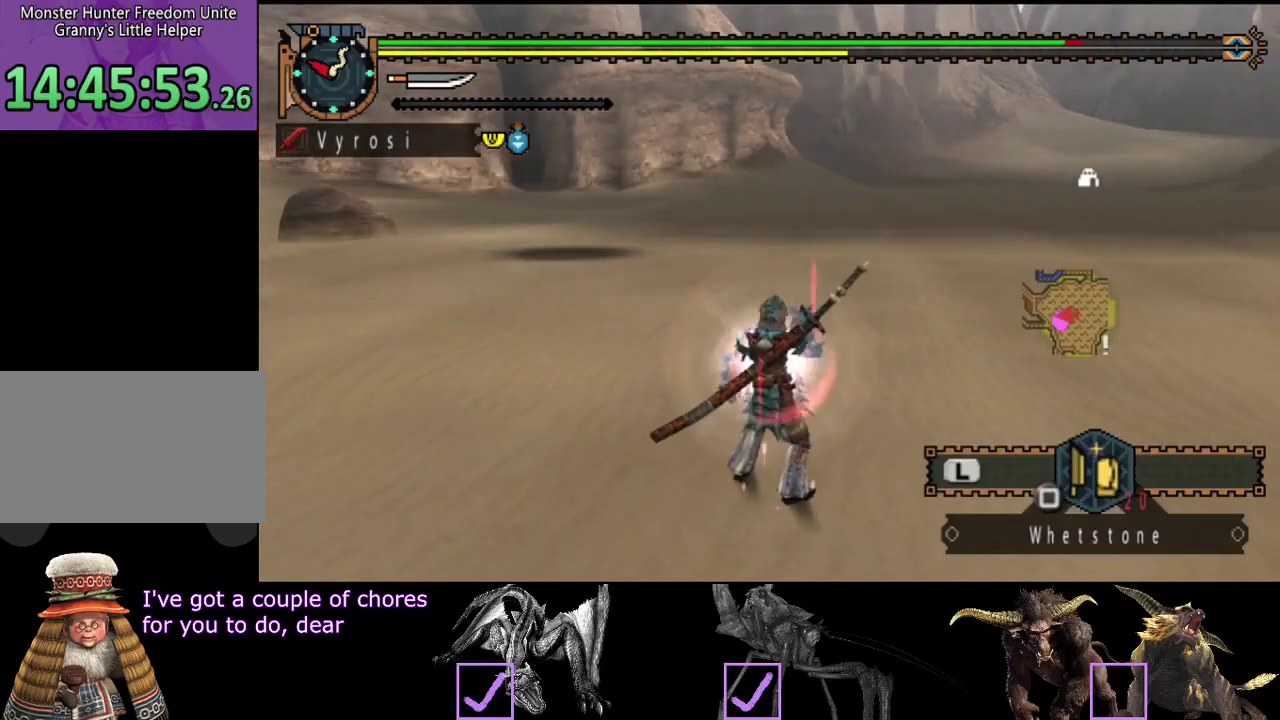
{"buttons": ["R2"], "left_stick": "up", "right_stick": "center", "events": [[200, "right_stick", "right"], [300, "right_stick", "center"]]}
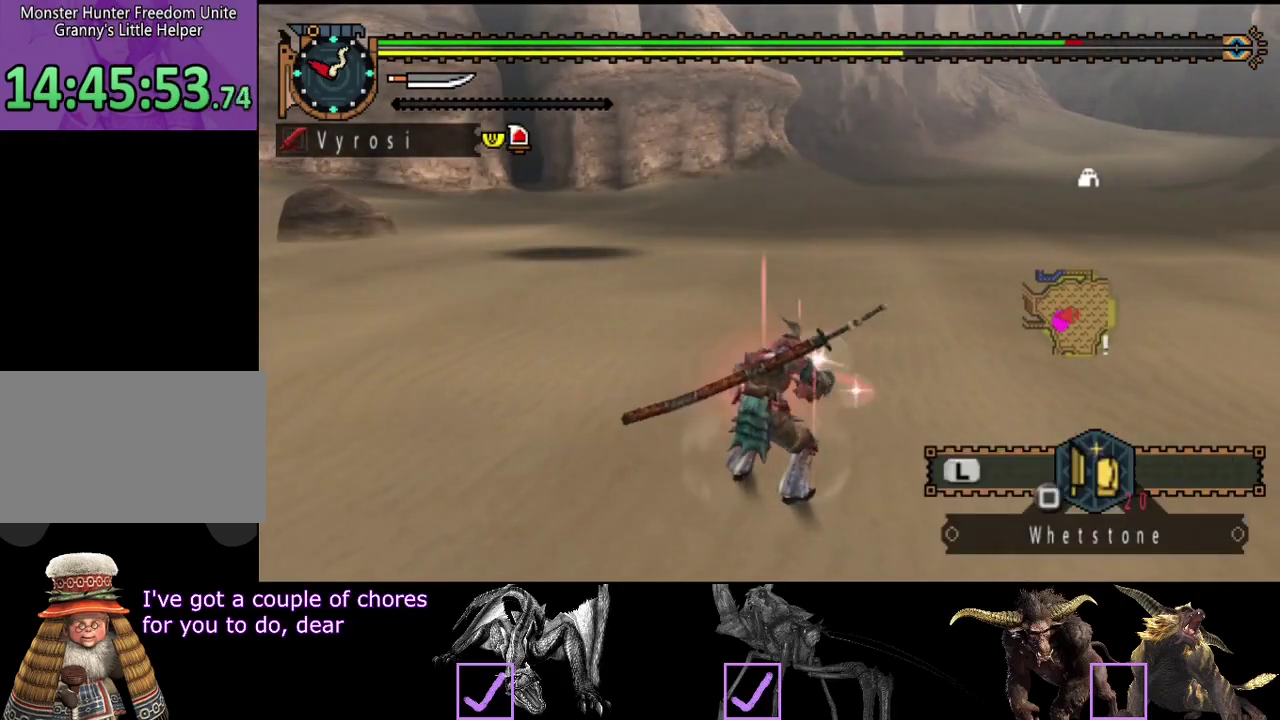
{"buttons": ["R2"], "left_stick": "up", "right_stick": "center", "events": [[283, "right_stick", "right"], [350, "right_stick", "center"]]}
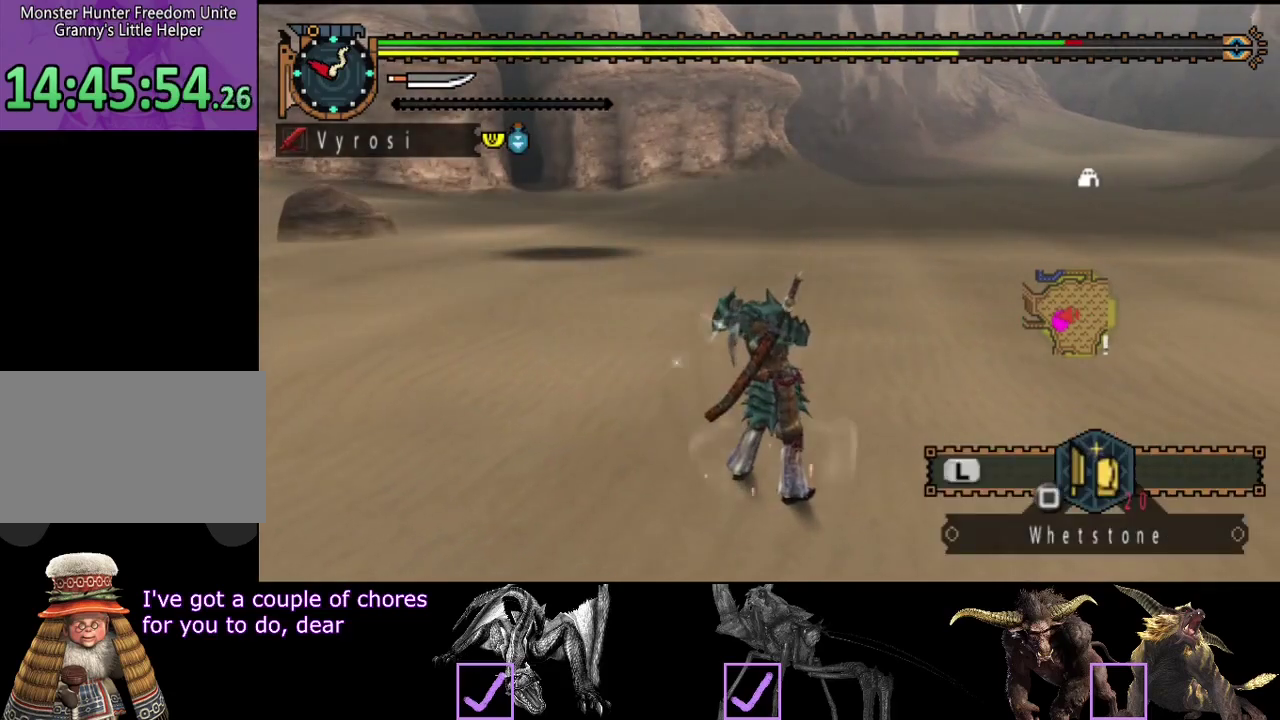
{"buttons": ["R2"], "left_stick": "up", "right_stick": "center", "events": [[183, "SQUARE", "down"], [417, "SQUARE", "up"]]}
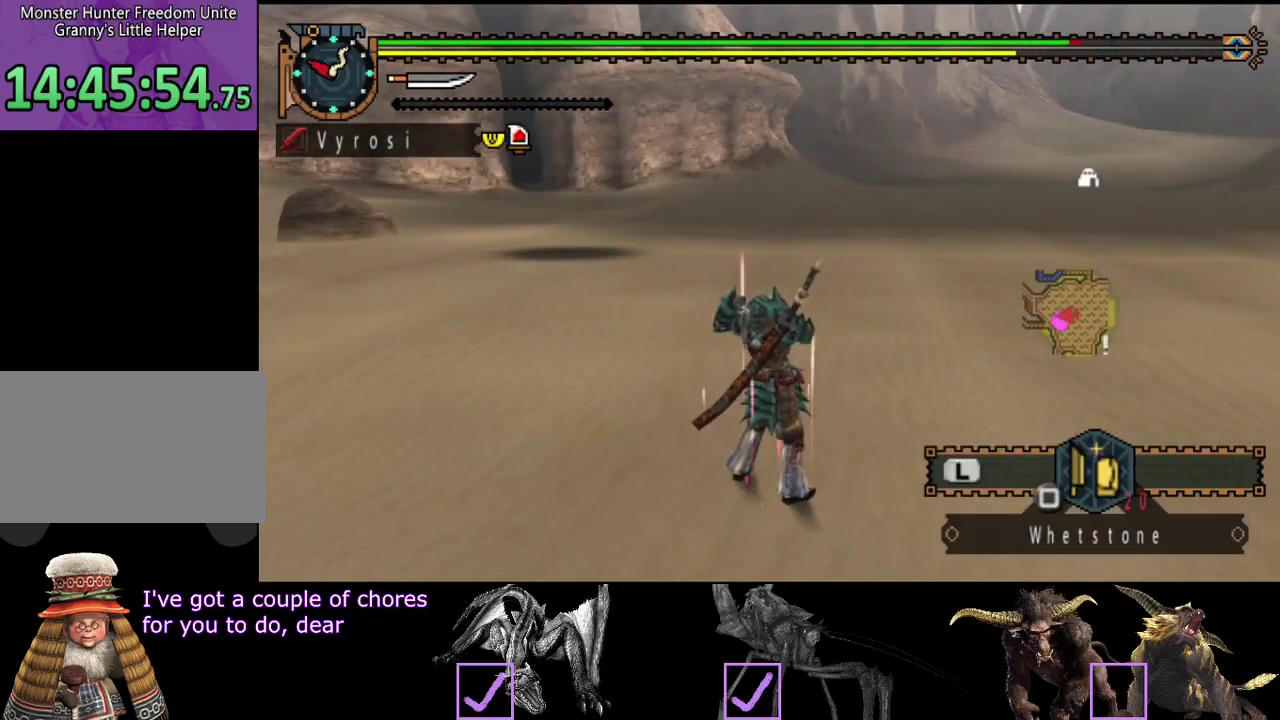
{"buttons": ["R2"], "left_stick": "up", "right_stick": "center", "events": [[17, "SQUARE", "down"], [117, "SQUARE", "up"], [183, "SQUARE", "down"], [283, "SQUARE", "up"], [350, "SQUARE", "down"], [450, "SQUARE", "up"]]}
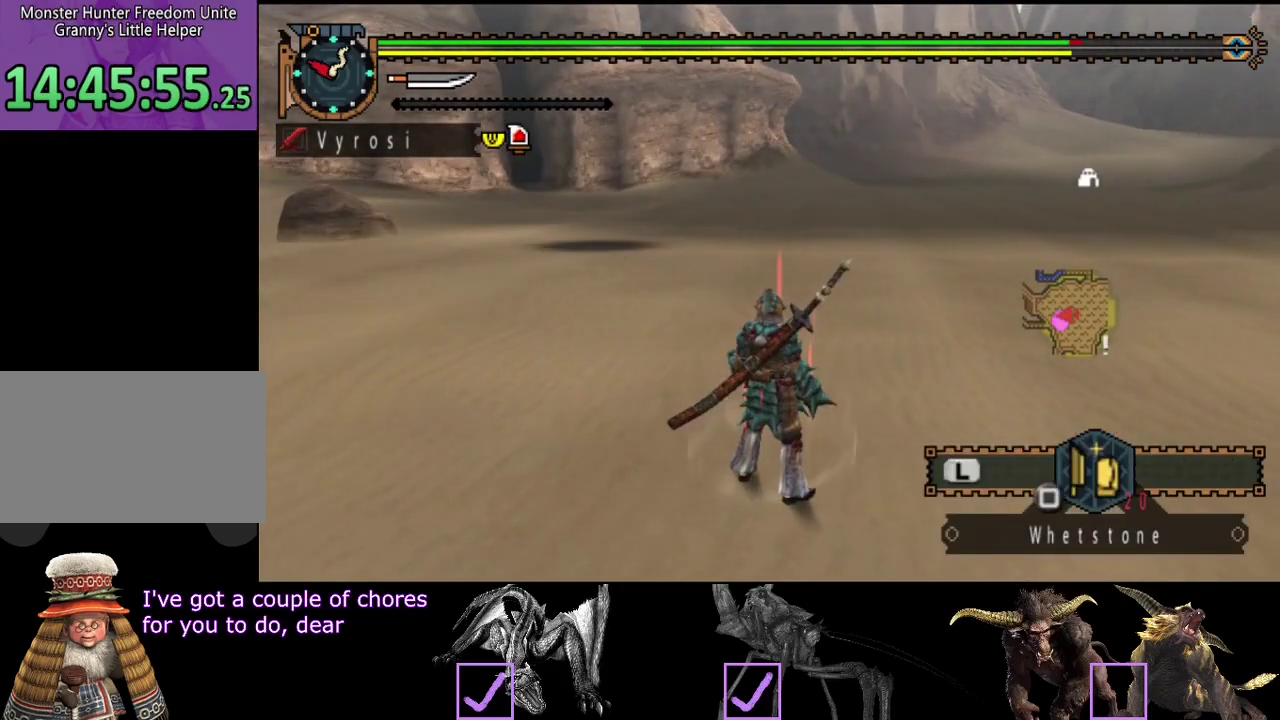
{"buttons": ["L2", "R2"], "left_stick": "up", "right_stick": "center", "events": [[17, "SQUARE", "down"], [83, "SQUARE", "up"], [183, "SQUARE", "down"], [250, "SQUARE", "up"], [317, "SQUARE", "down"], [400, "L2", "down"], [400, "SQUARE", "up"]]}
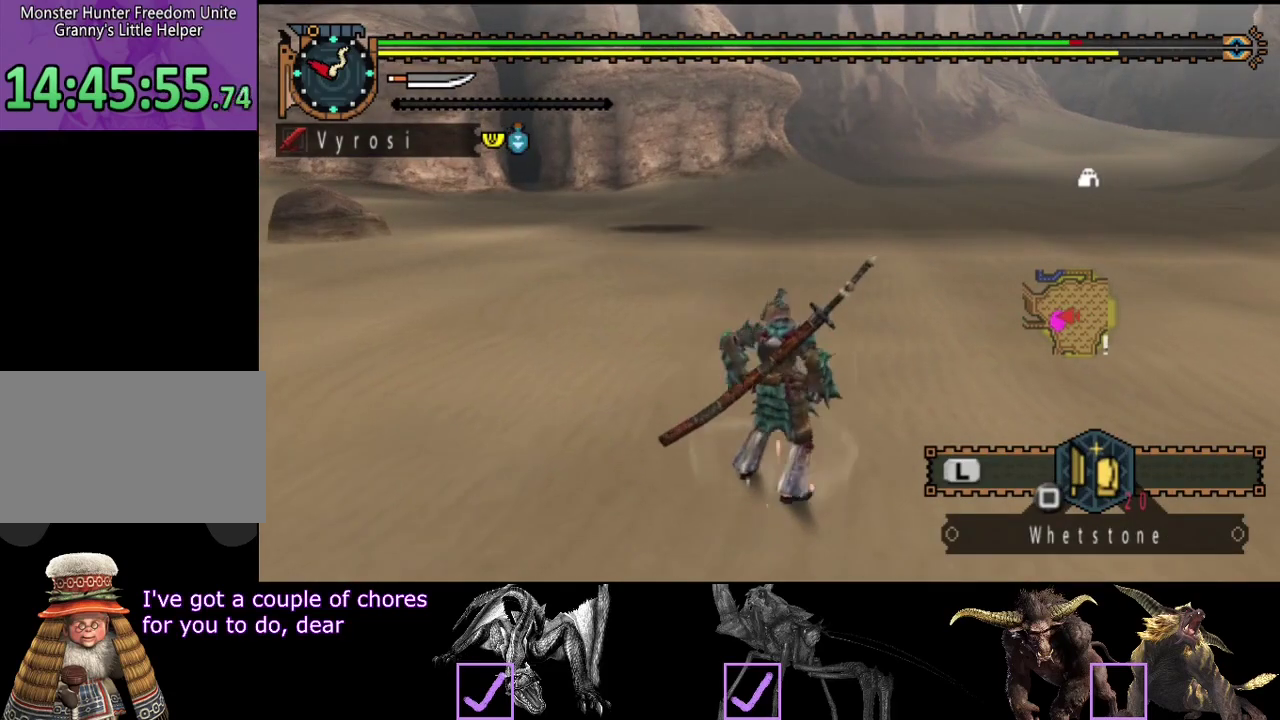
{"buttons": ["L2", "R2"], "left_stick": "up", "right_stick": "center", "events": [[67, "right_stick", "right"], [167, "right_stick", "center"], [367, "CIRCLE", "down"], [467, "CIRCLE", "up"]]}
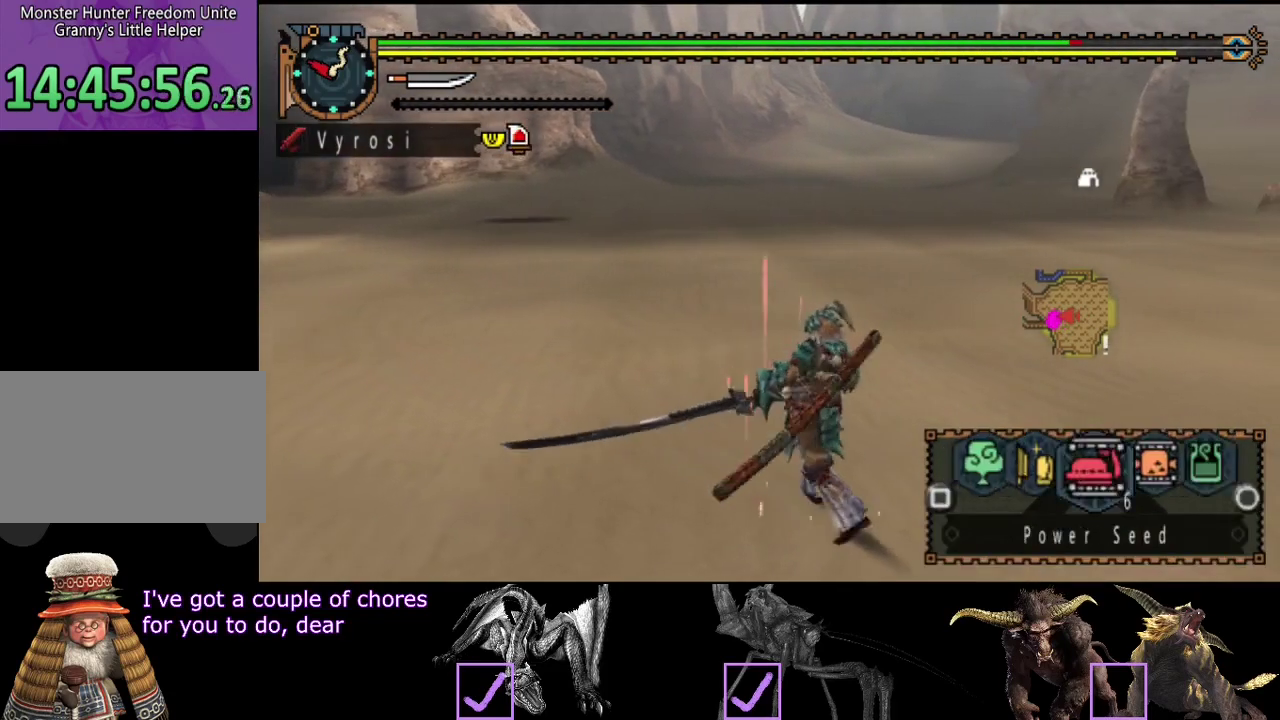
{"buttons": ["L2", "R2"], "left_stick": "up", "right_stick": "center", "events": [[33, "CIRCLE", "down"], [100, "CIRCLE", "up"], [200, "CIRCLE", "down"], [250, "CIRCLE", "up"], [317, "CIRCLE", "down"], [417, "CIRCLE", "up"]]}
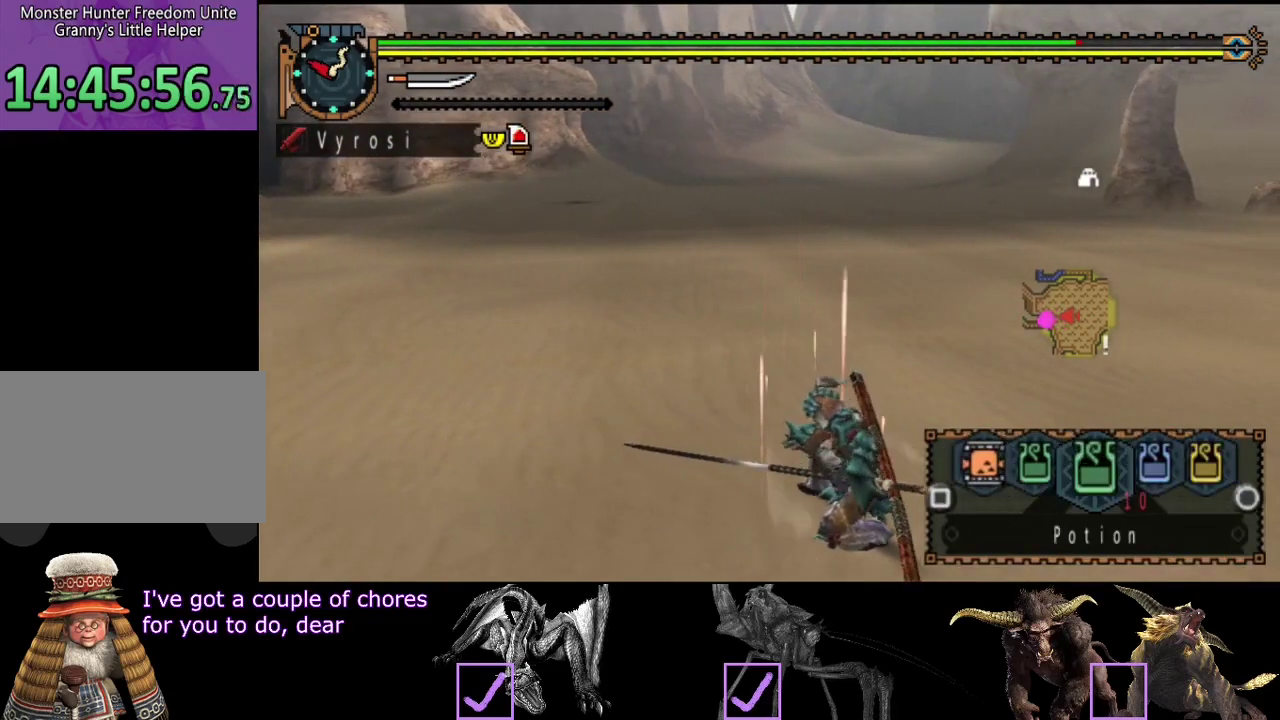
{"buttons": ["L2", "R2"], "left_stick": "up", "right_stick": "center", "events": [[217, "SQUARE", "down"], [317, "SQUARE", "up"]]}
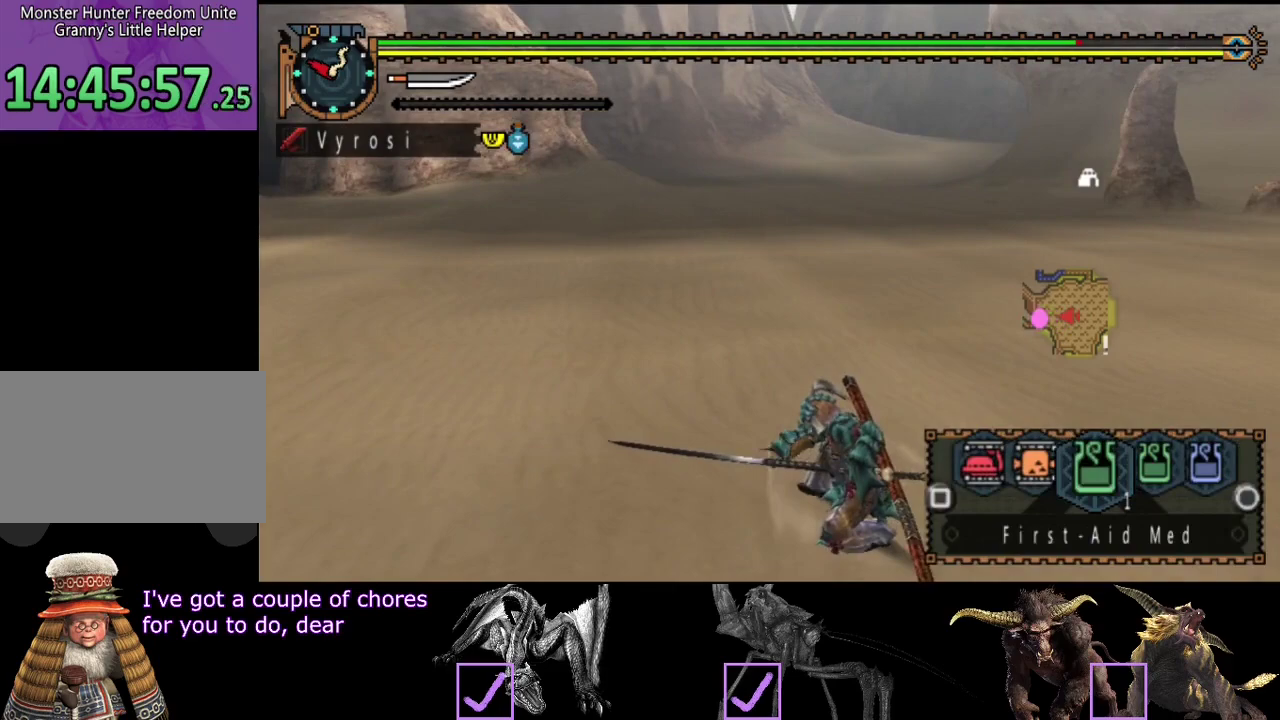
{"buttons": ["R2"], "left_stick": "up", "right_stick": "center", "events": [[167, "L2", "up"]]}
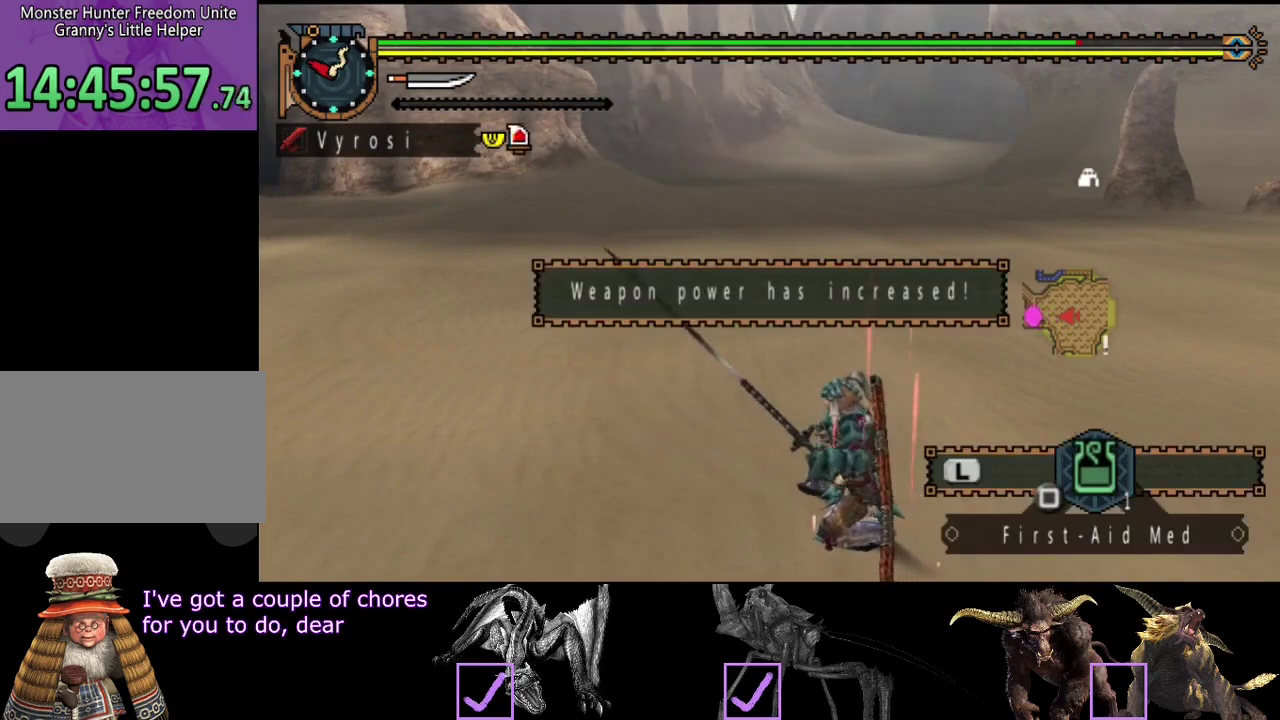
{"buttons": ["R2"], "left_stick": "up", "right_stick": "center", "events": []}
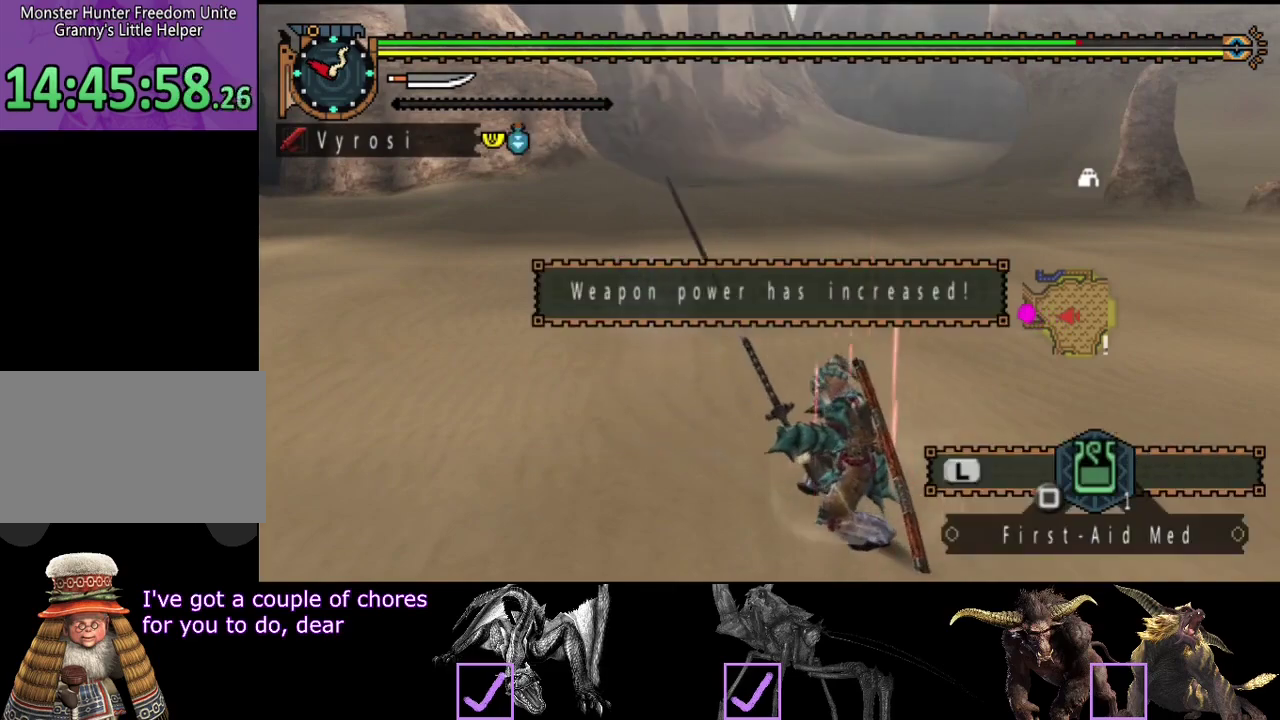
{"buttons": ["R2"], "left_stick": "up", "right_stick": "center", "events": []}
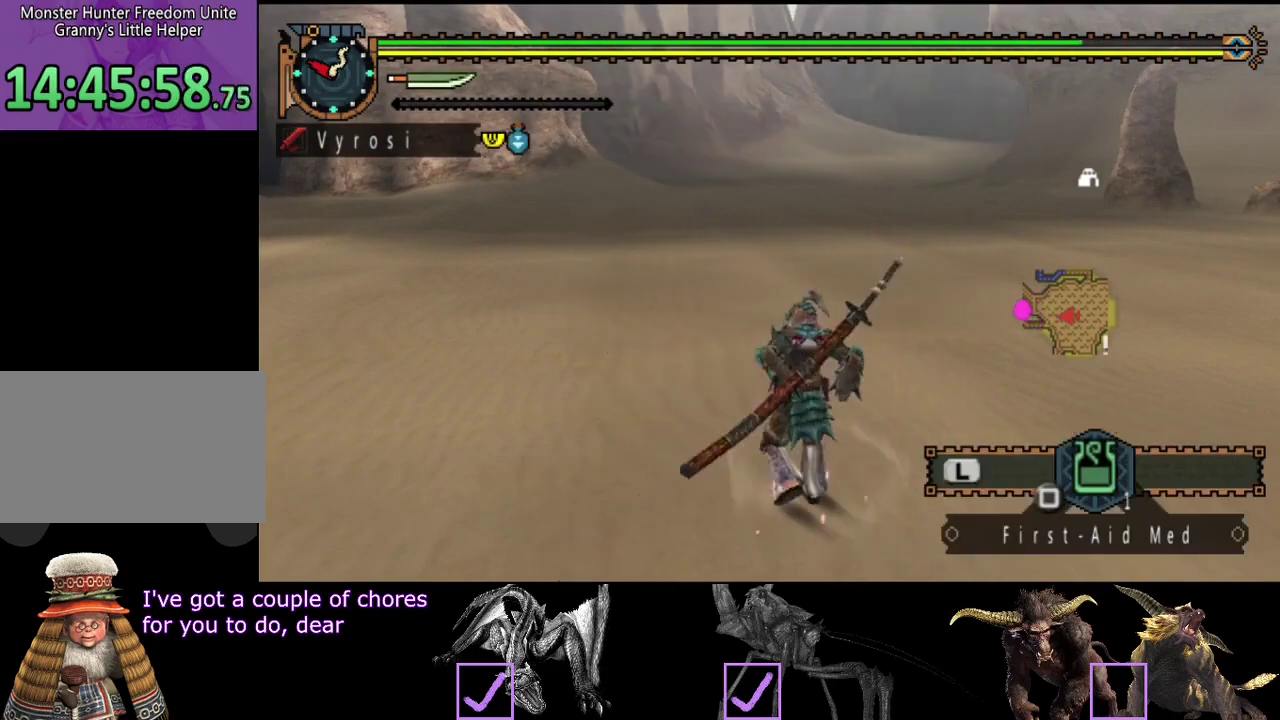
{"buttons": ["R2"], "left_stick": "up", "right_stick": "center", "events": []}
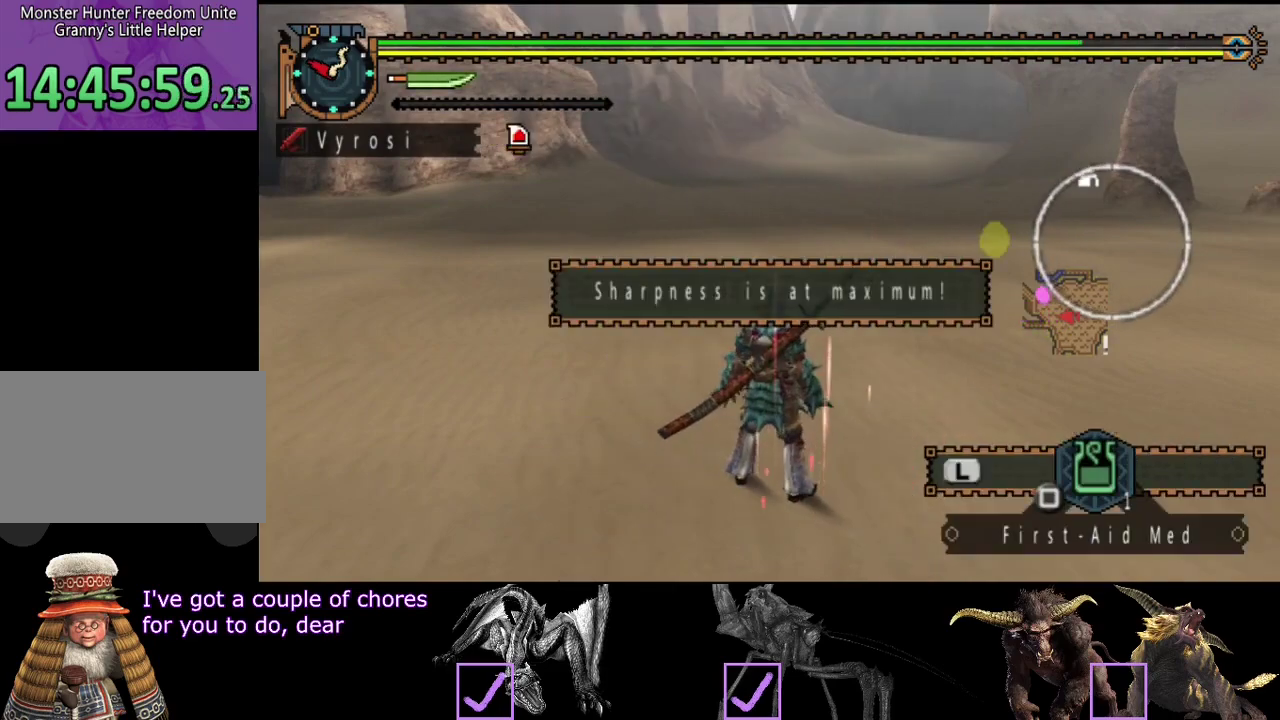
{"buttons": ["R2"], "left_stick": "up", "right_stick": "center", "events": []}
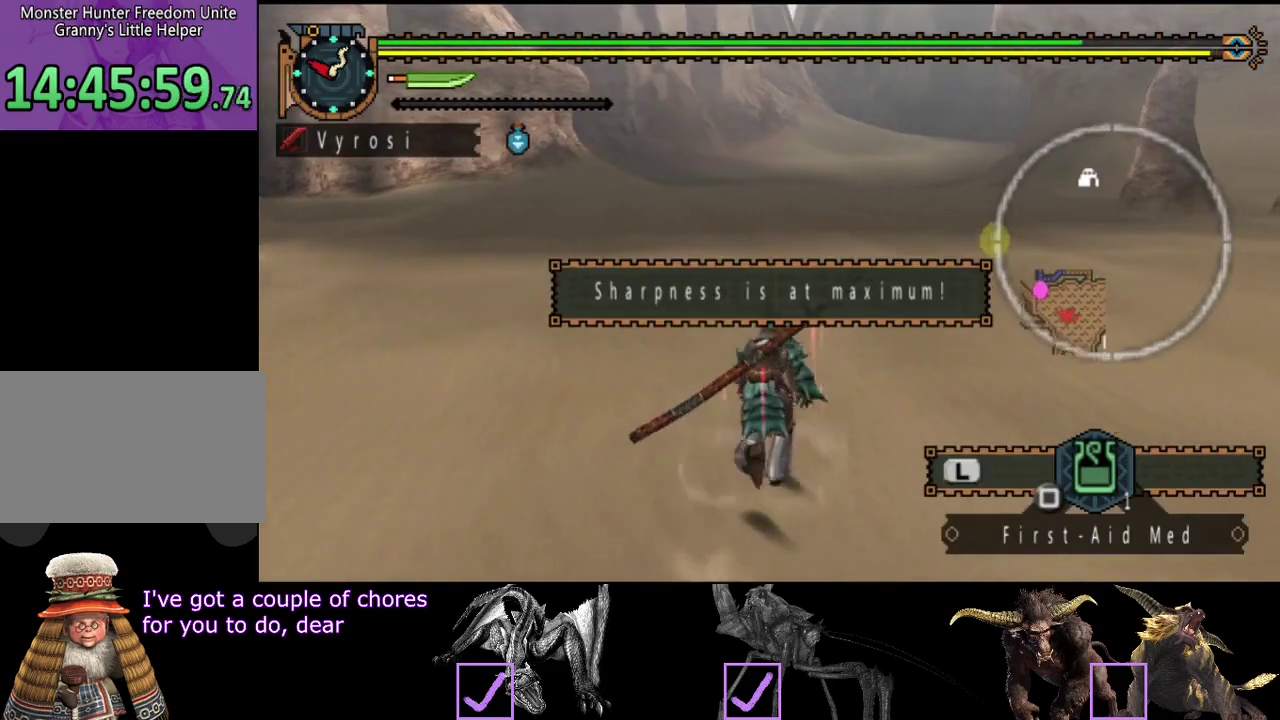
{"buttons": ["R2"], "left_stick": "up", "right_stick": "center", "events": []}
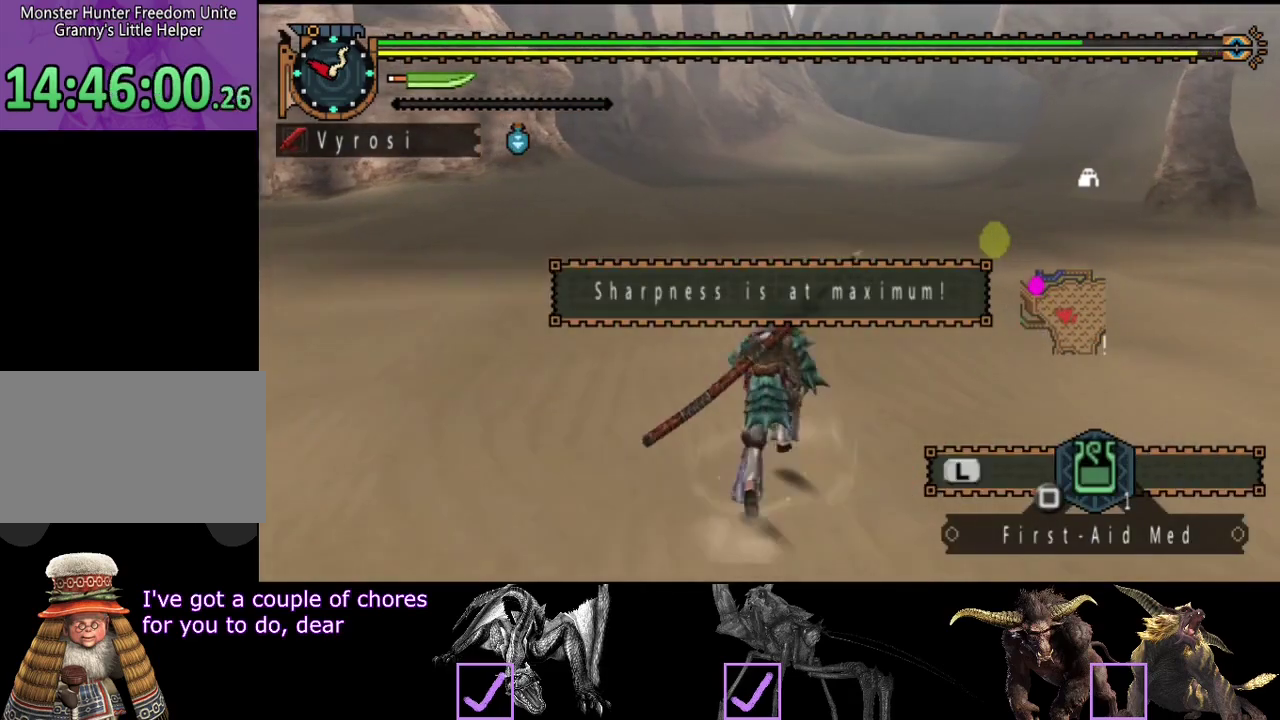
{"buttons": ["R2"], "left_stick": "up", "right_stick": "center", "events": []}
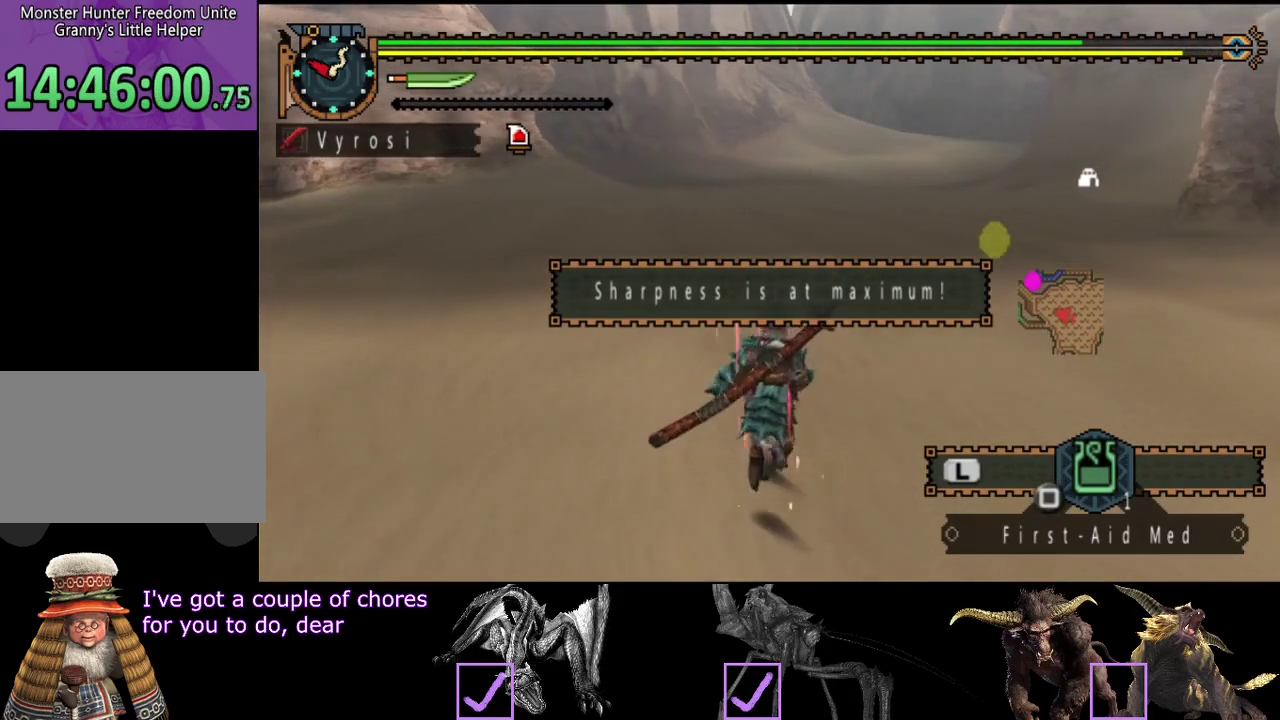
{"buttons": ["R2"], "left_stick": "up", "right_stick": "center", "events": []}
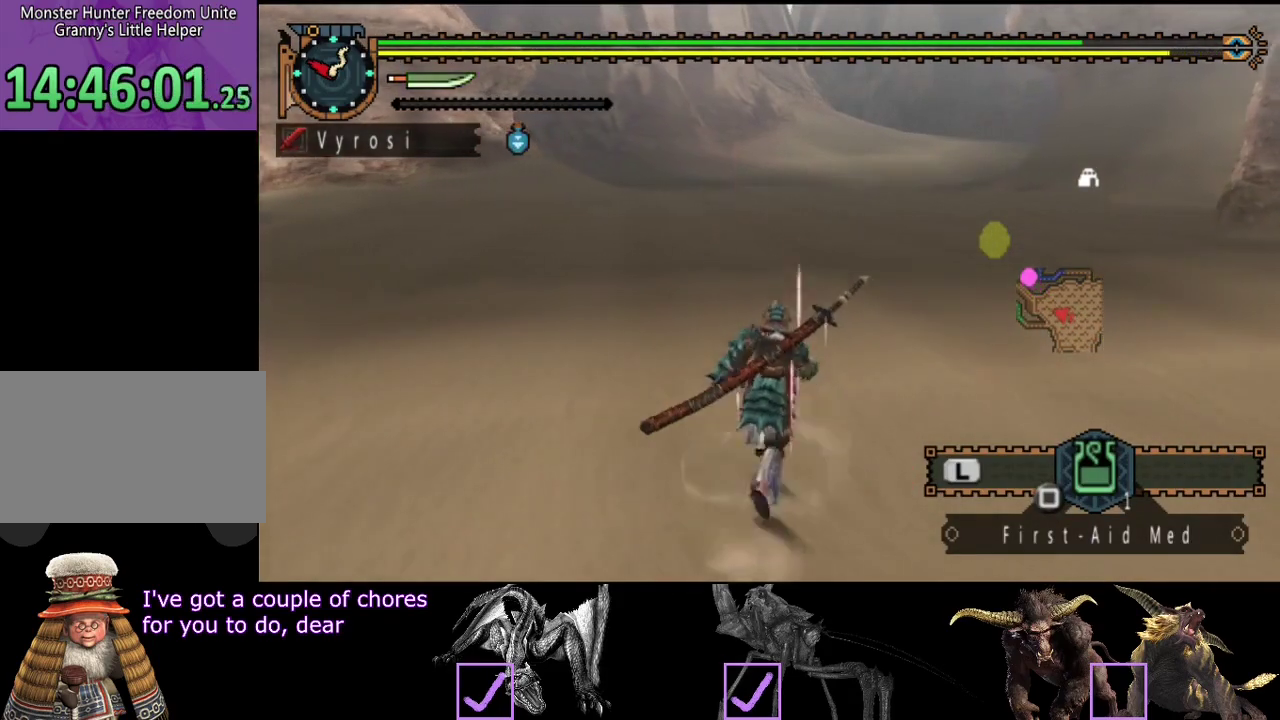
{"buttons": ["R2"], "left_stick": "up", "right_stick": "right", "events": [[417, "right_stick", "right"]]}
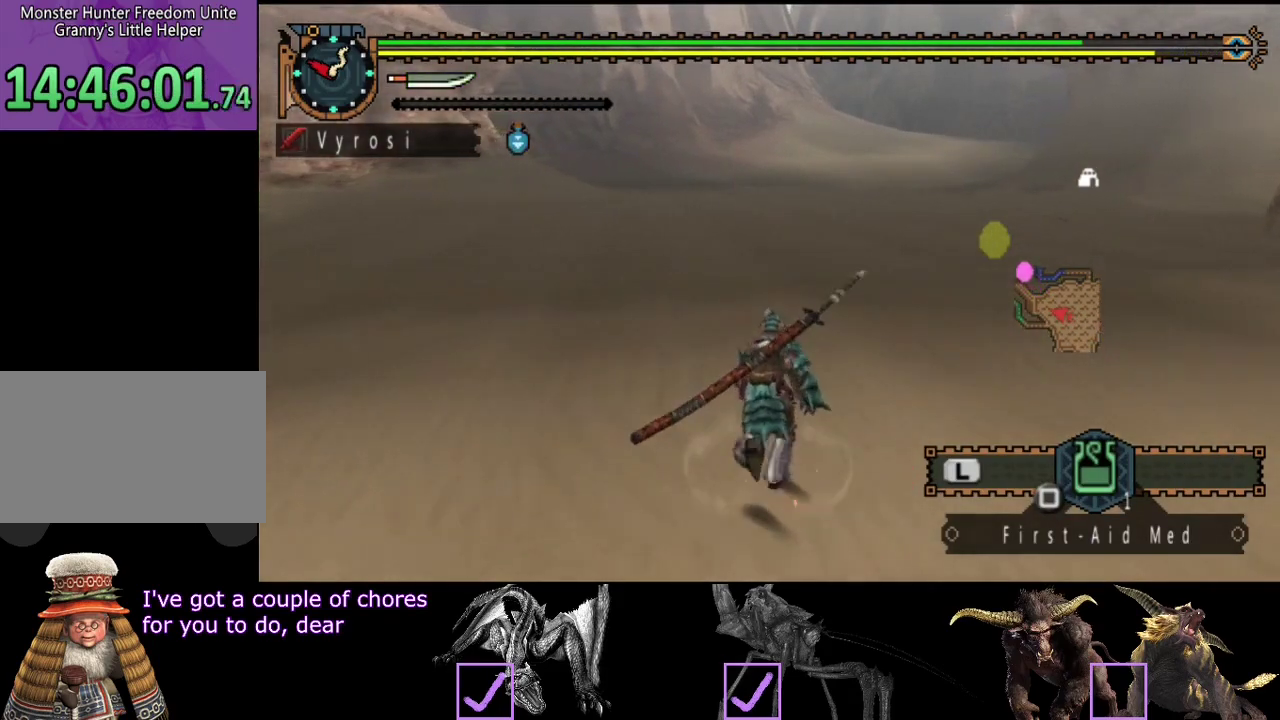
{"buttons": ["R2"], "left_stick": "up", "right_stick": "center", "events": [[83, "right_stick", "center"]]}
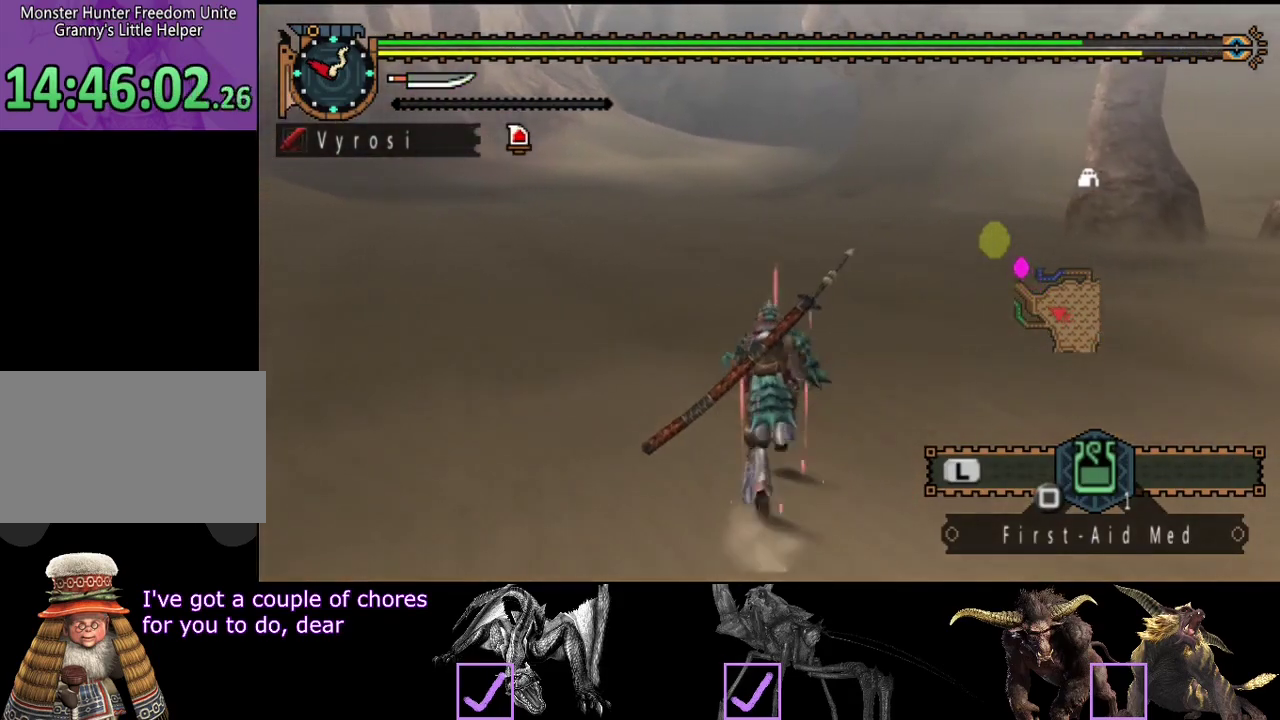
{"buttons": ["R2"], "left_stick": "up", "right_stick": "center", "events": []}
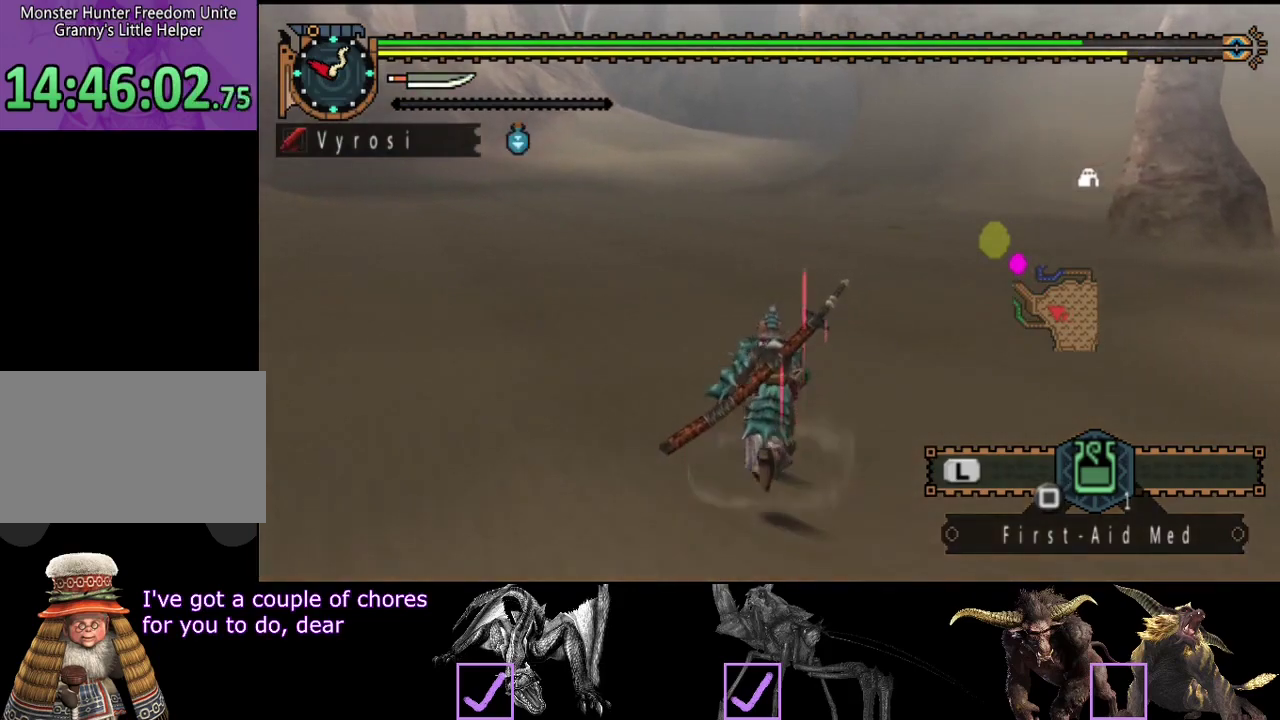
{"buttons": ["R2"], "left_stick": "up", "right_stick": "center", "events": []}
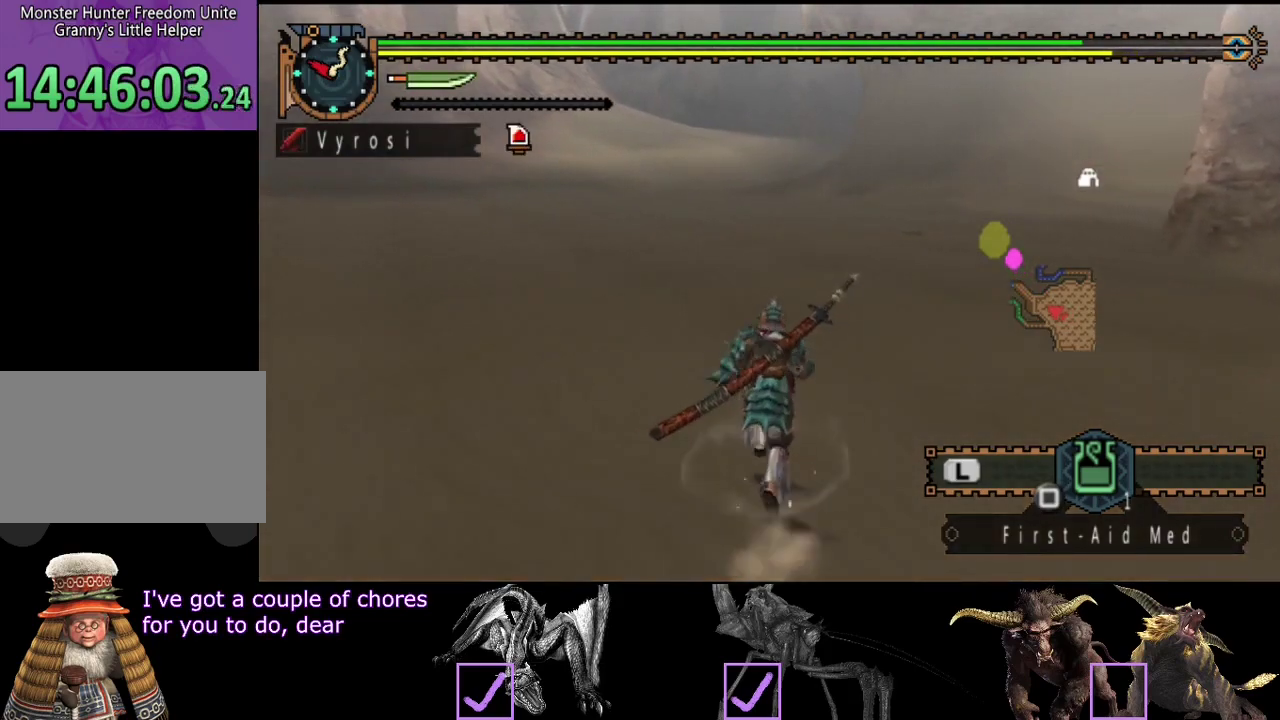
{"buttons": ["R2"], "left_stick": "up", "right_stick": "center", "events": []}
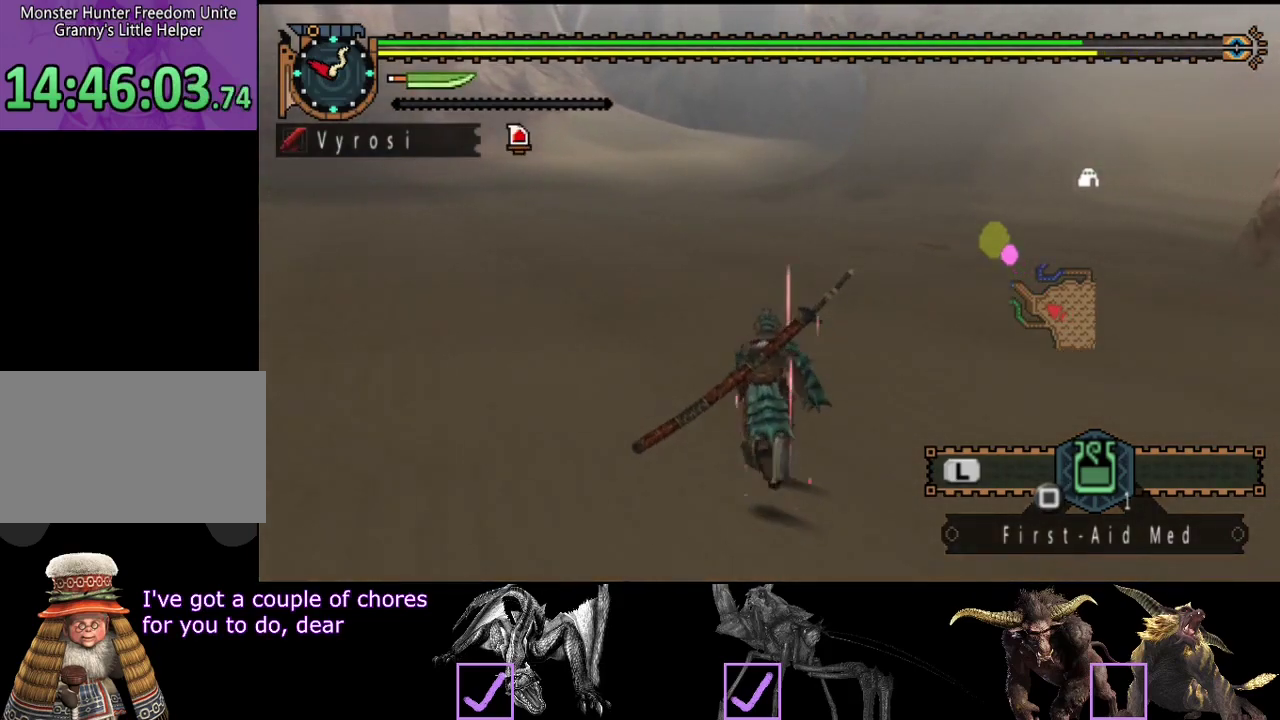
{"buttons": ["R2"], "left_stick": "up", "right_stick": "center", "events": []}
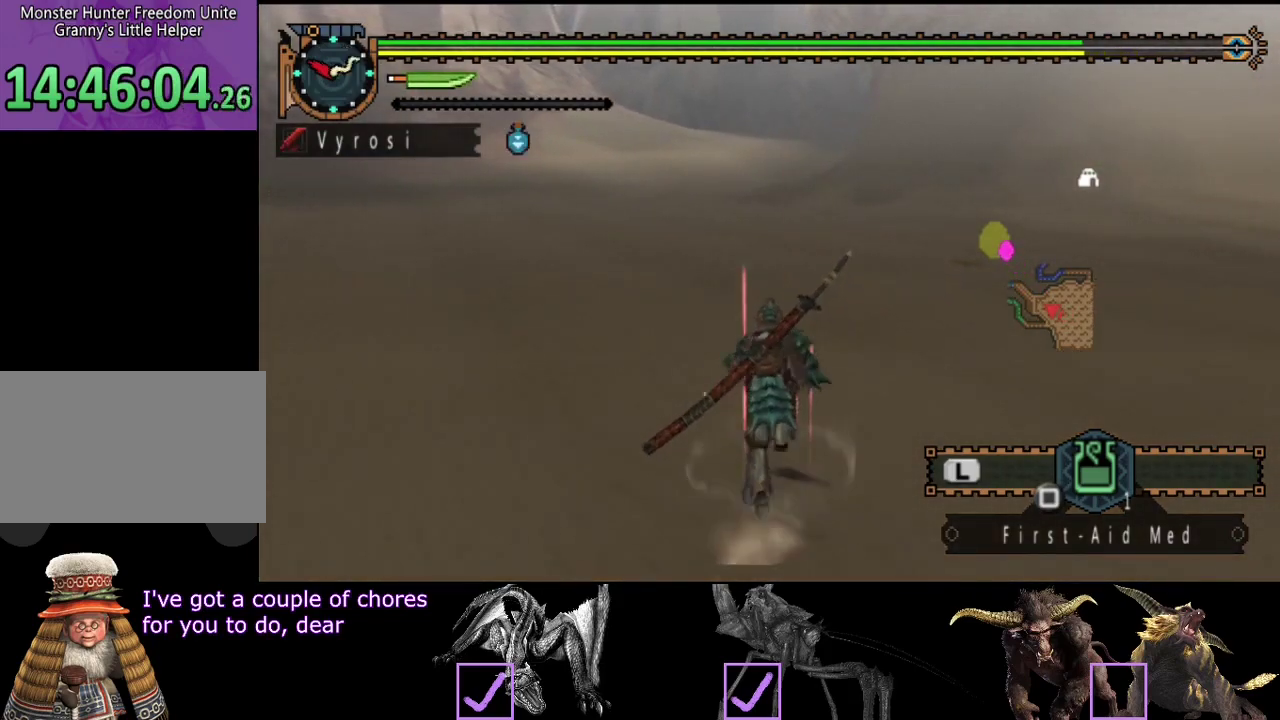
{"buttons": ["R2"], "left_stick": "up", "right_stick": "center", "events": []}